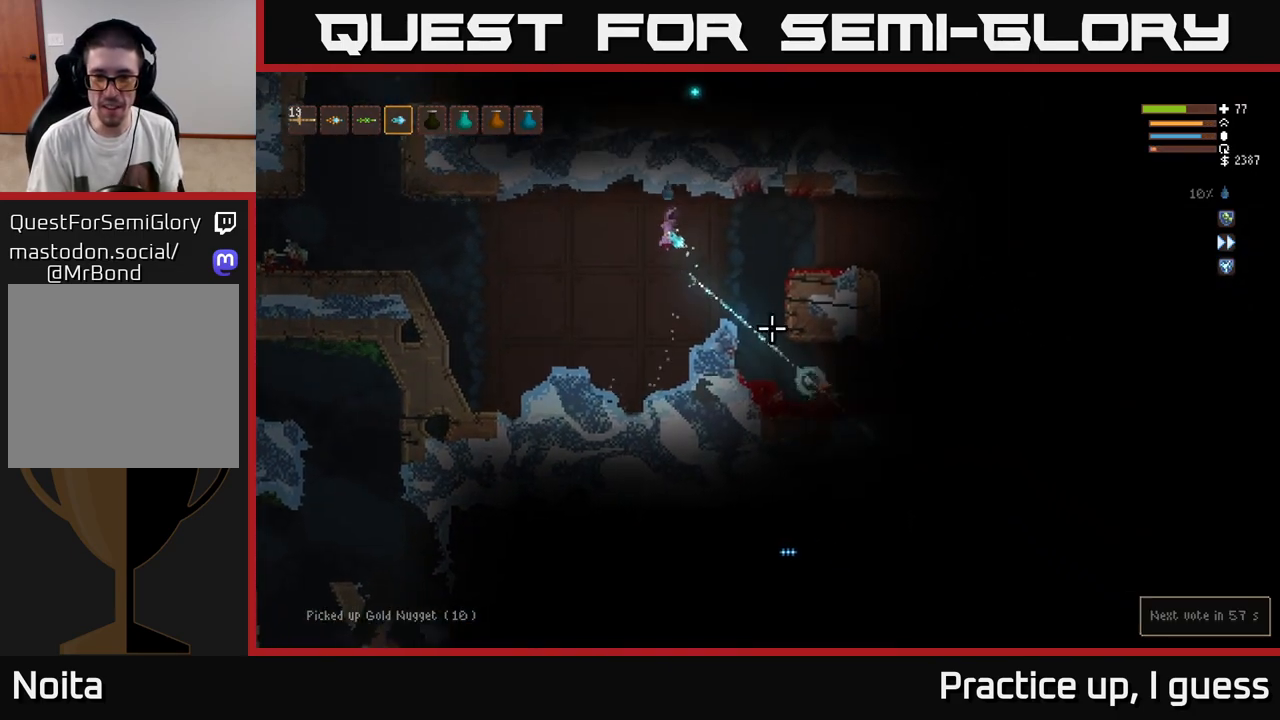
Gameplay with a controller (Xbox layout); each line is a JSON object with the inputs held at the frame after it. "events" lists button and stick changes between this image and that frame as [ms after this image, input, new state], when the widget could be followed in between.
{"buttons": ["L2"], "left_stick": "right", "right_stick": "down-right", "events": [[117, "left_stick", "center"], [267, "left_stick", "right"], [383, "L2", "down"]]}
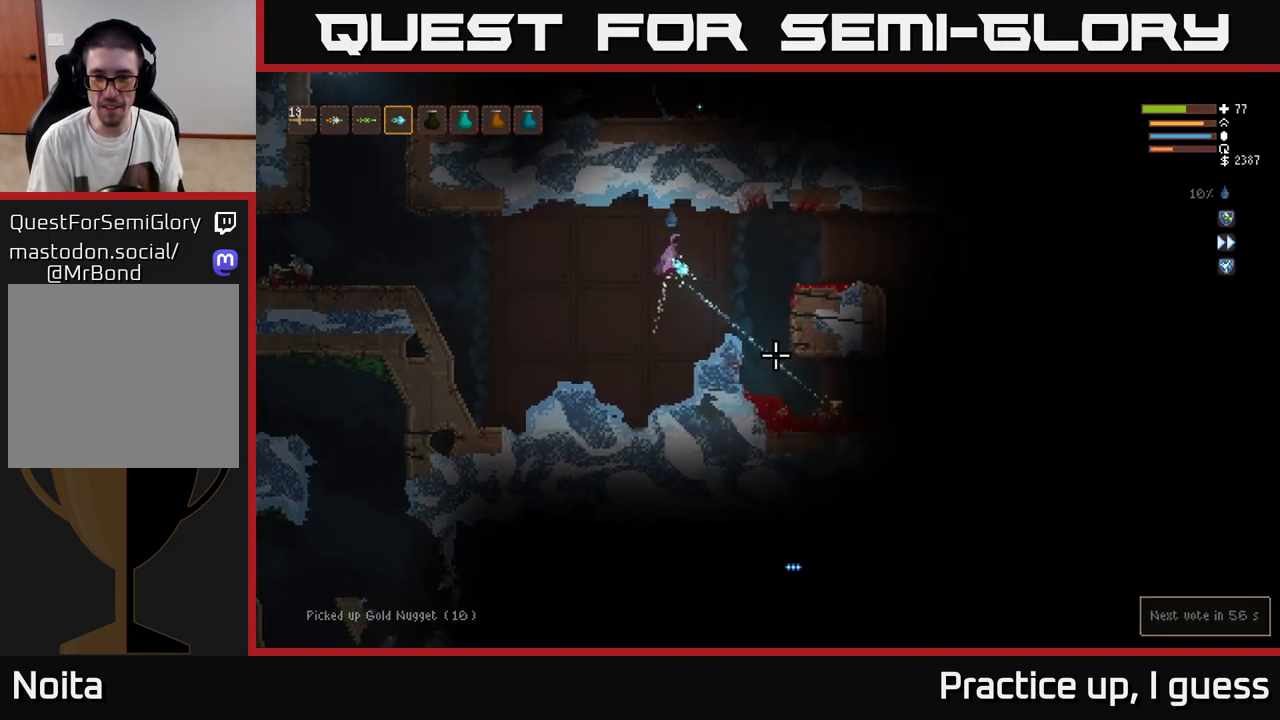
{"buttons": [], "left_stick": "right", "right_stick": "down-right", "events": [[17, "L2", "up"]]}
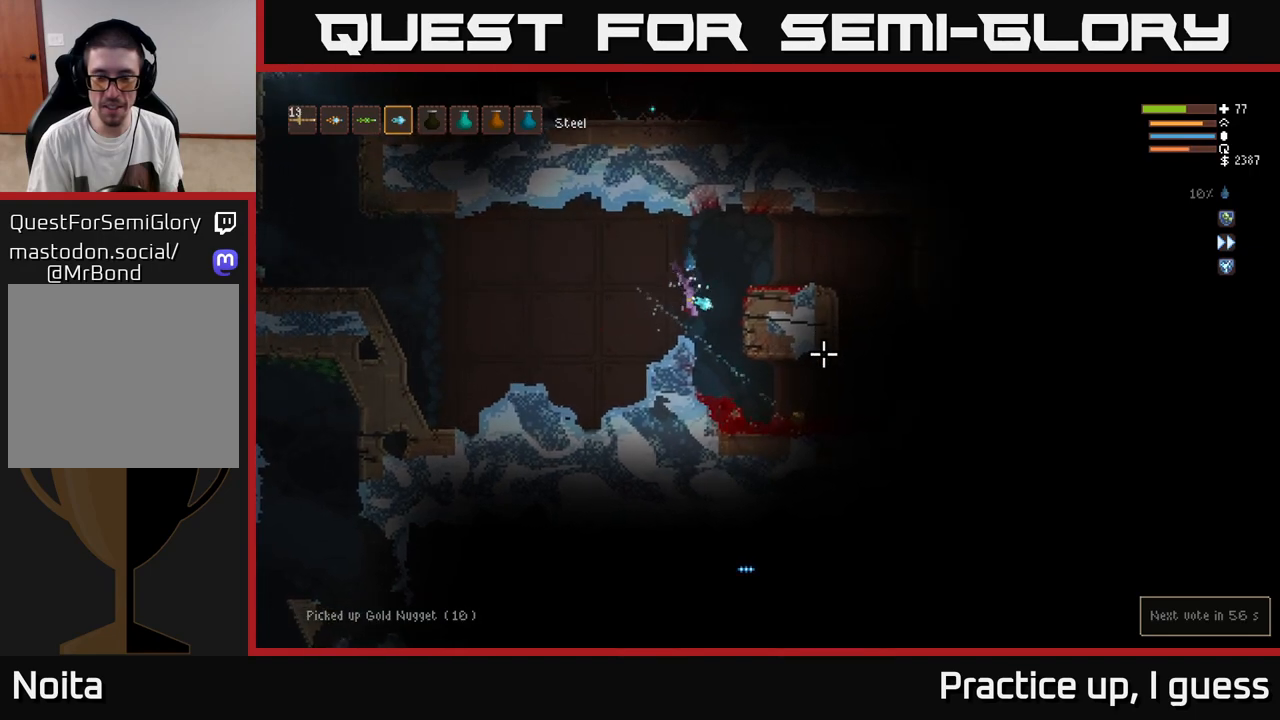
{"buttons": [], "left_stick": "right", "right_stick": "right", "events": [[83, "right_stick", "right"]]}
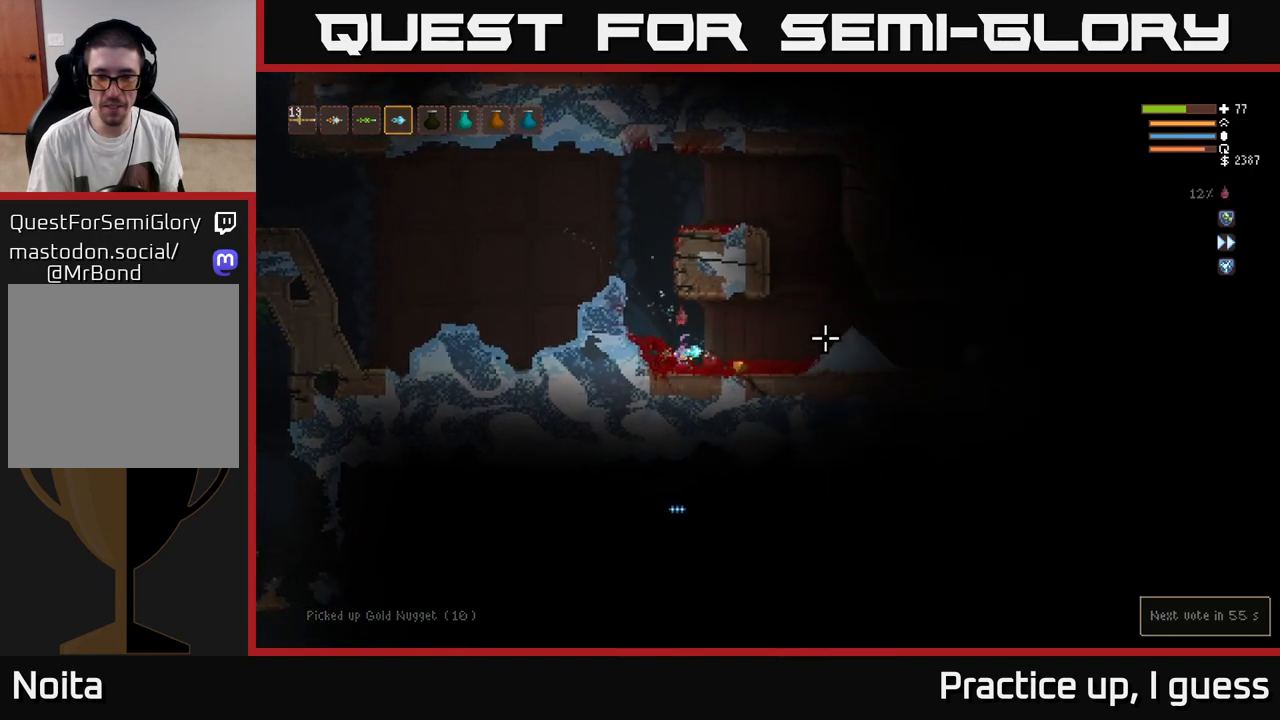
{"buttons": [], "left_stick": "right", "right_stick": "right", "events": []}
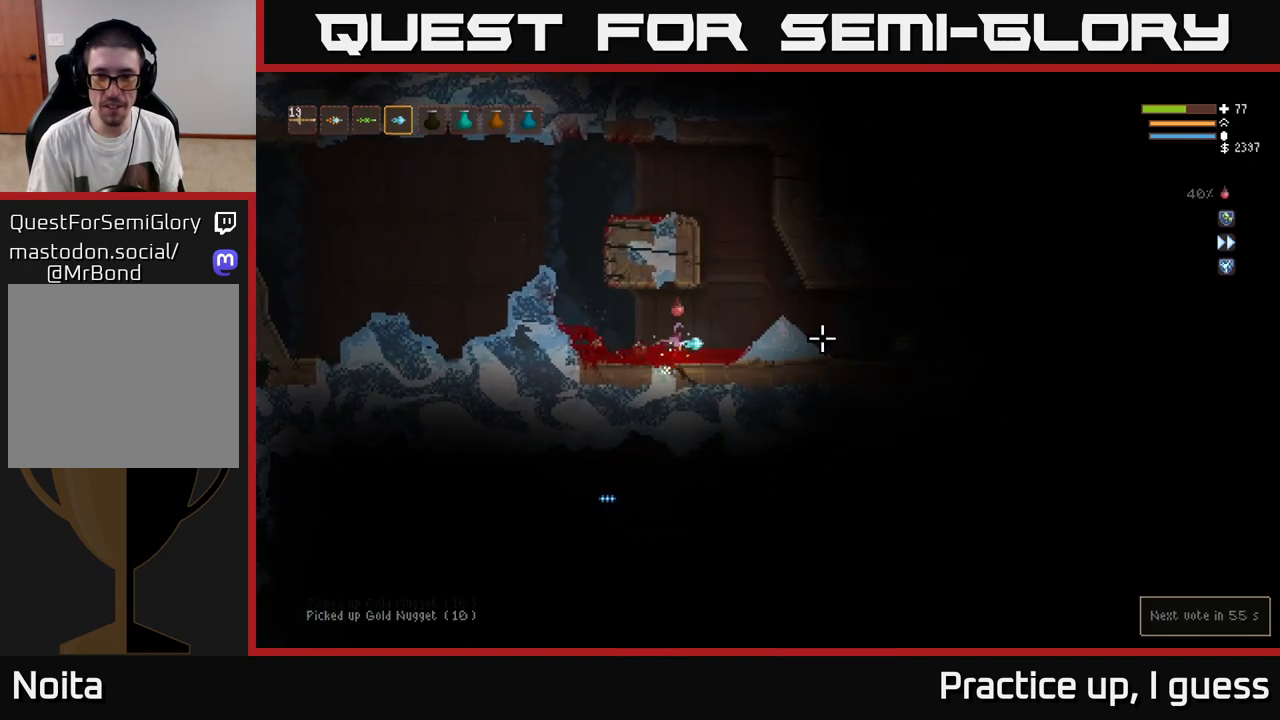
{"buttons": [], "left_stick": "right", "right_stick": "right", "events": [[50, "L2", "down"], [150, "L2", "up"]]}
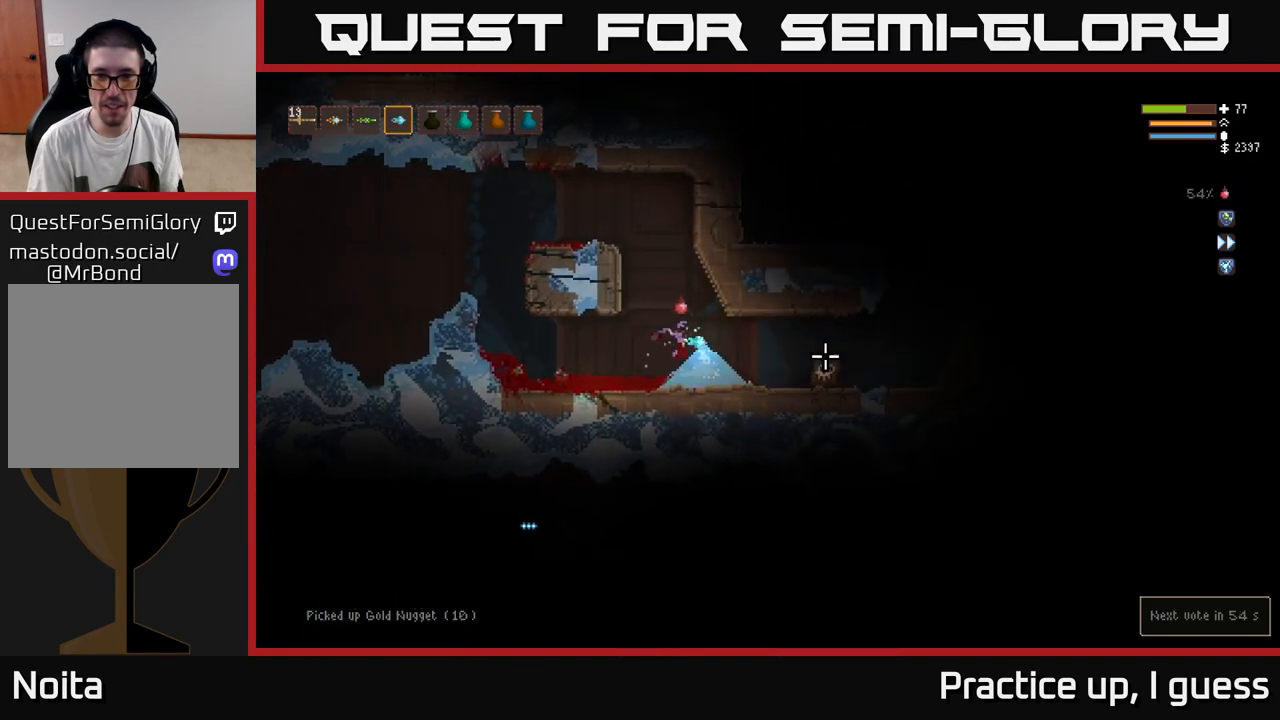
{"buttons": [], "left_stick": "right", "right_stick": "right", "events": []}
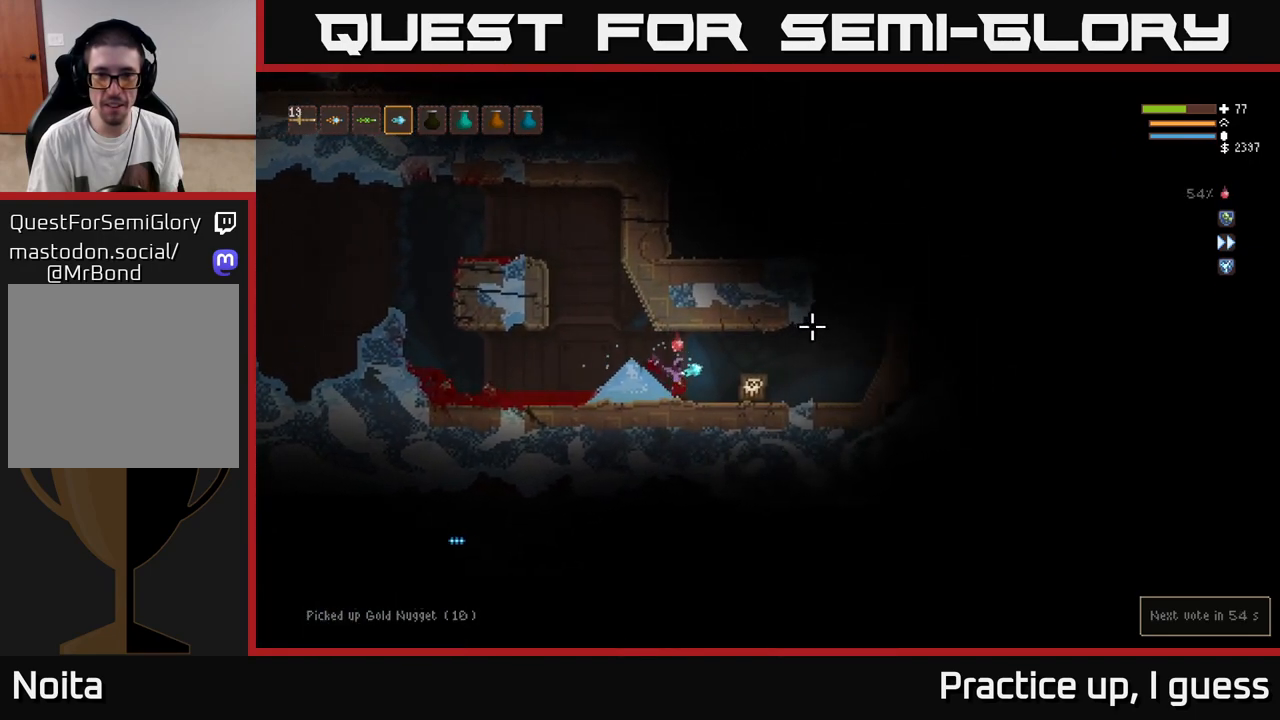
{"buttons": [], "left_stick": "right", "right_stick": "right", "events": [[183, "R3", "down"], [267, "R3", "up"]]}
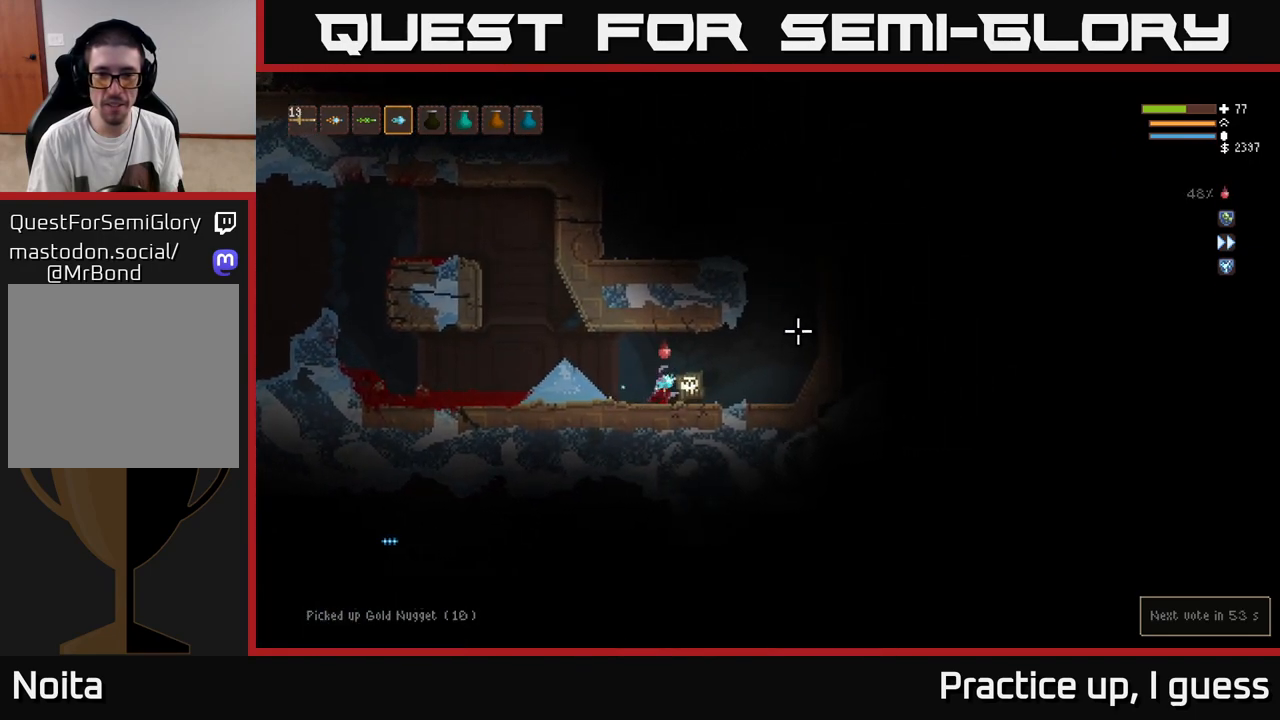
{"buttons": ["L2"], "left_stick": "right", "right_stick": "right", "events": [[333, "L2", "down"]]}
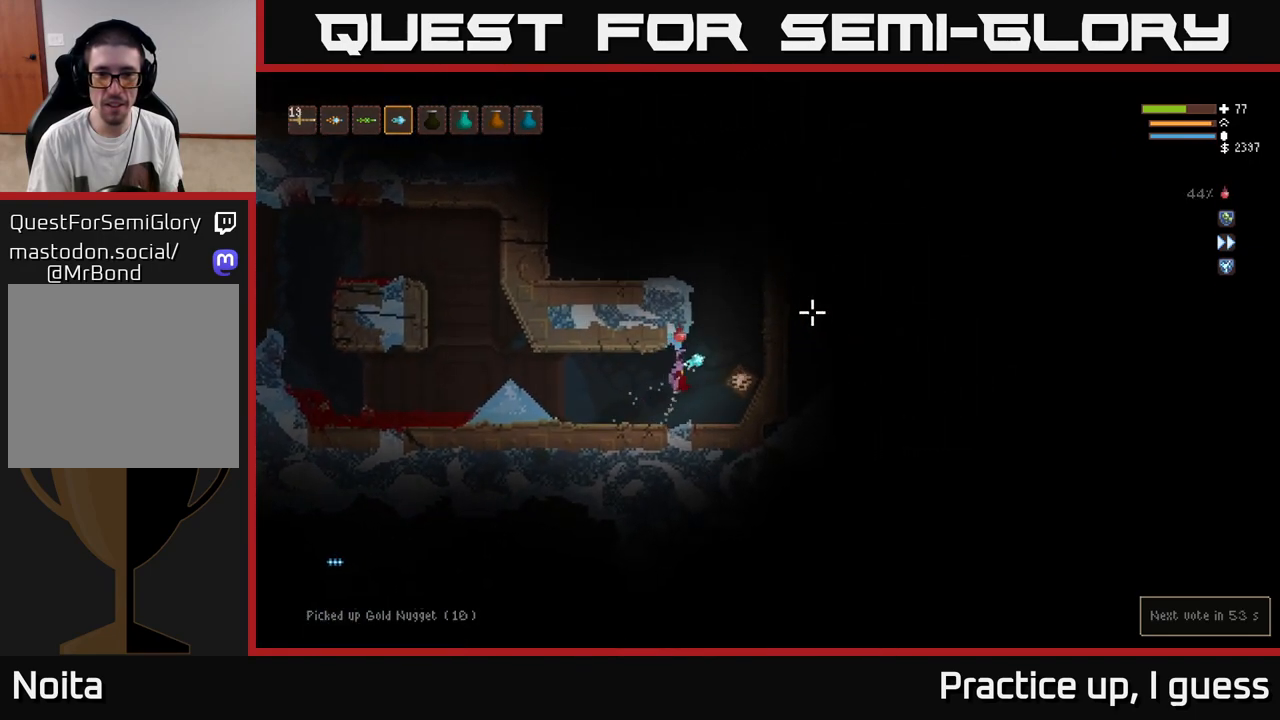
{"buttons": ["L2"], "left_stick": "left", "right_stick": "up", "events": [[33, "right_stick", "up-right"], [283, "left_stick", "left"], [283, "right_stick", "up"]]}
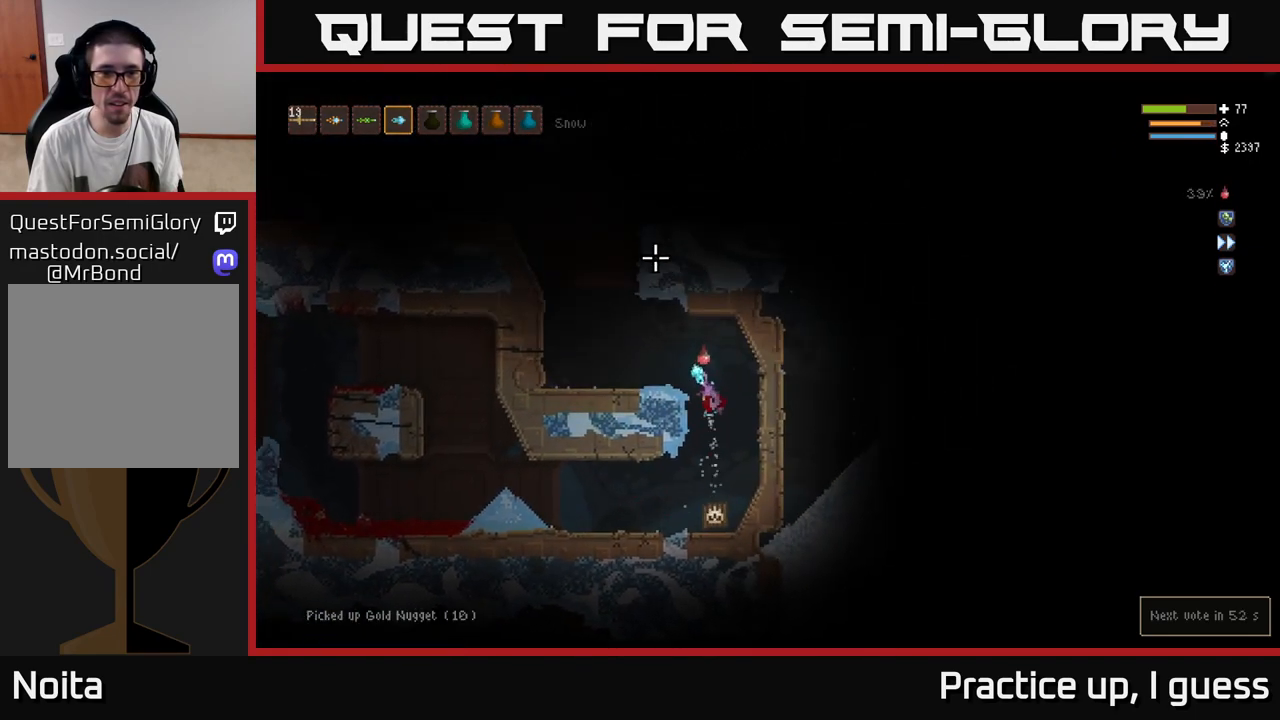
{"buttons": [], "left_stick": "left", "right_stick": "up-left", "events": [[50, "right_stick", "up-left"], [100, "L2", "up"]]}
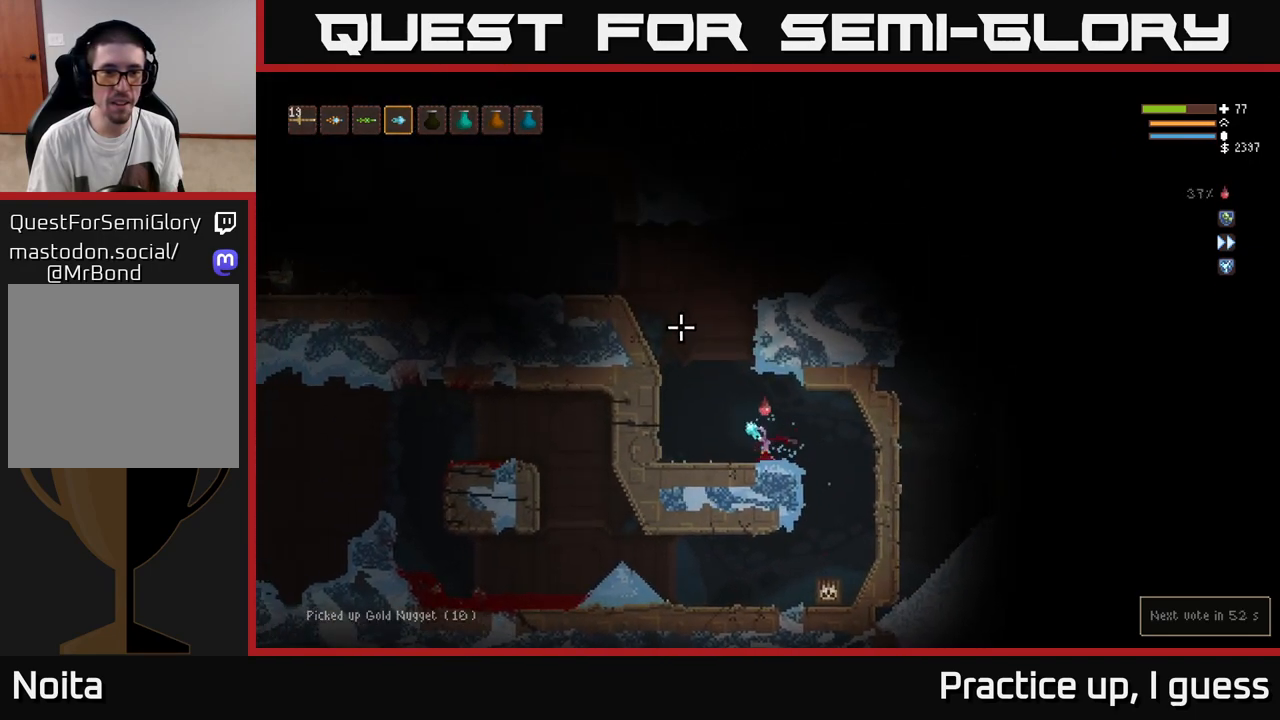
{"buttons": ["L2"], "left_stick": "center", "right_stick": "up-left", "events": [[100, "L2", "down"], [500, "left_stick", "center"]]}
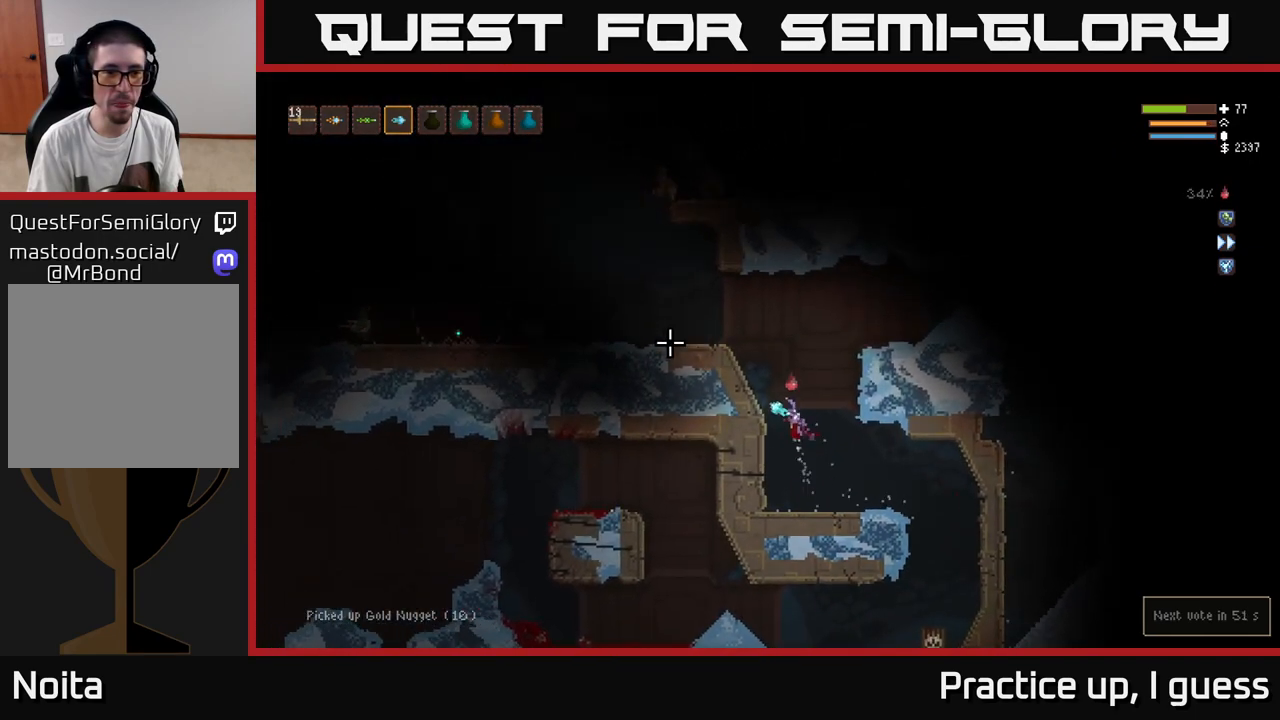
{"buttons": [], "left_stick": "center", "right_stick": "left", "events": [[50, "right_stick", "left"], [350, "L2", "up"]]}
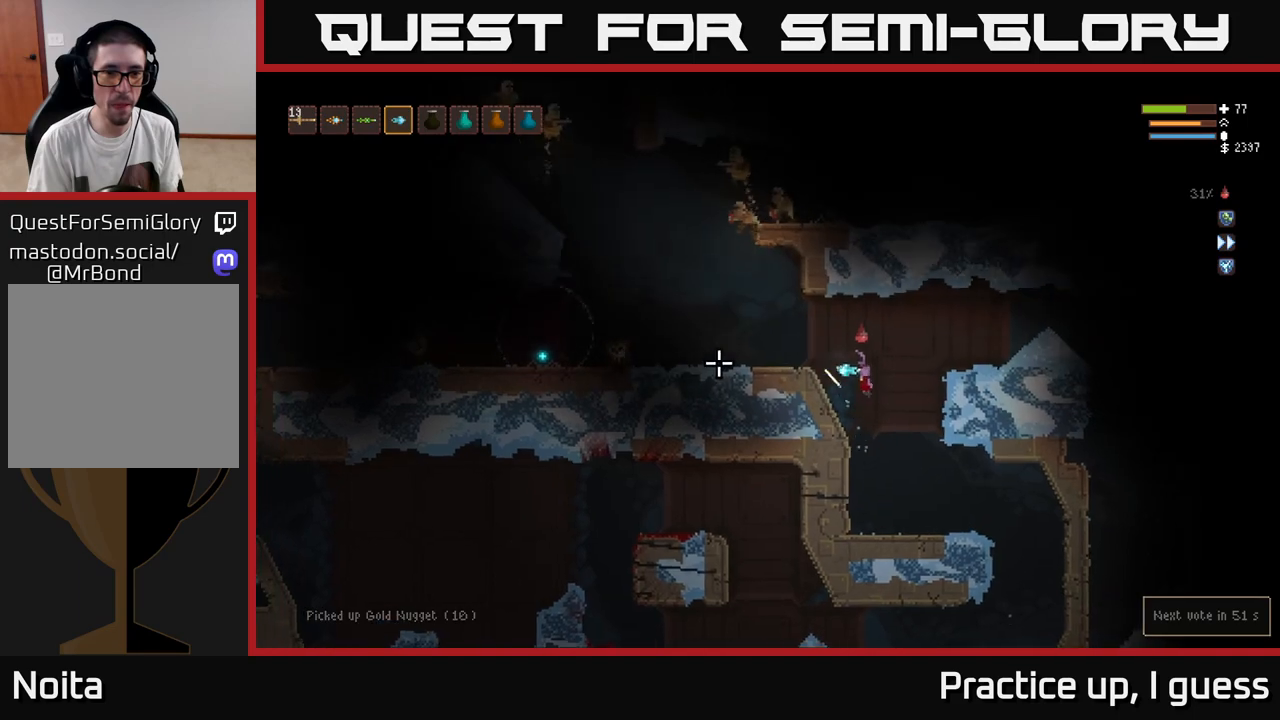
{"buttons": [], "left_stick": "right", "right_stick": "left", "events": [[50, "R2", "down"], [100, "left_stick", "right"], [150, "R2", "up"]]}
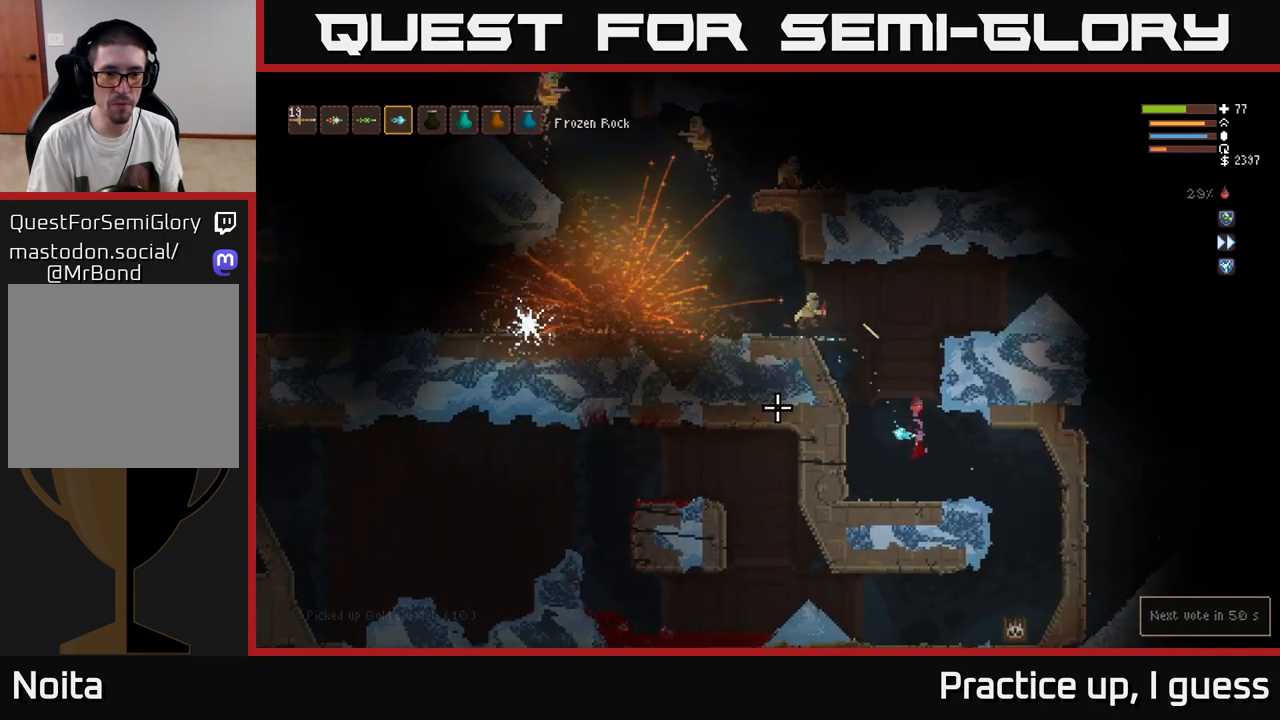
{"buttons": [], "left_stick": "right", "right_stick": "left", "events": []}
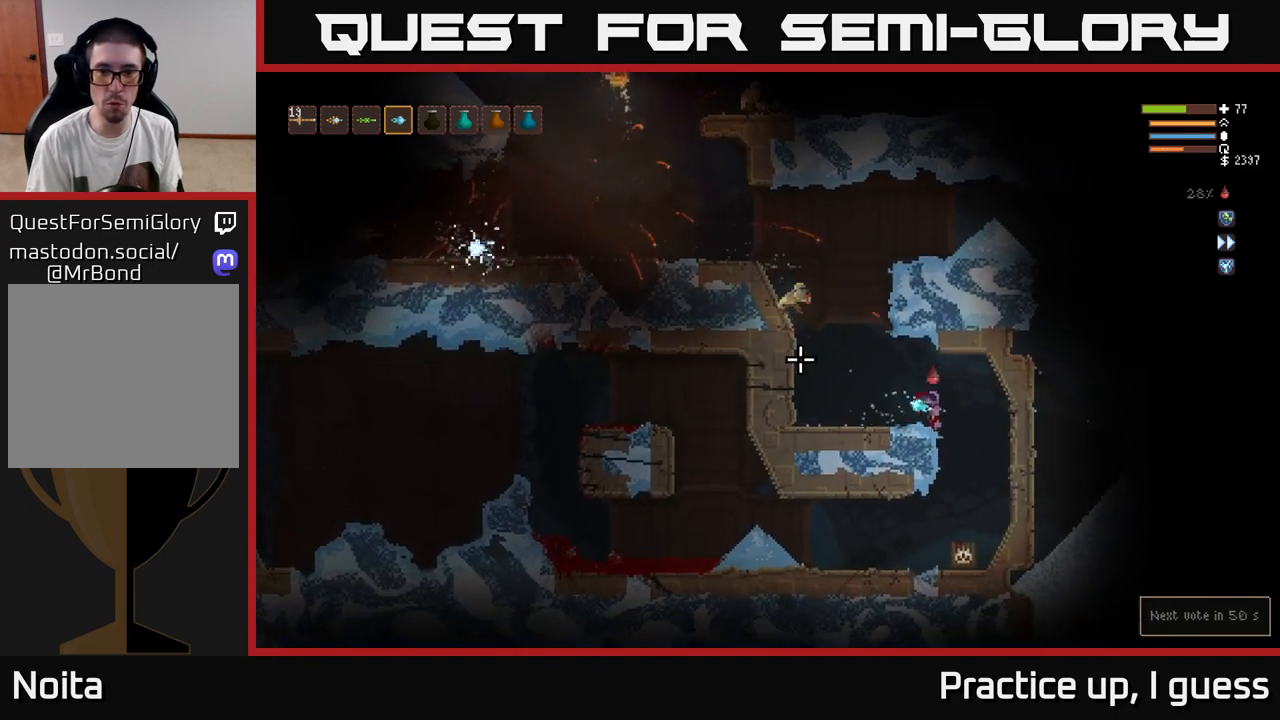
{"buttons": [], "left_stick": "center", "right_stick": "up-left", "events": [[50, "right_stick", "up-left"], [300, "left_stick", "center"]]}
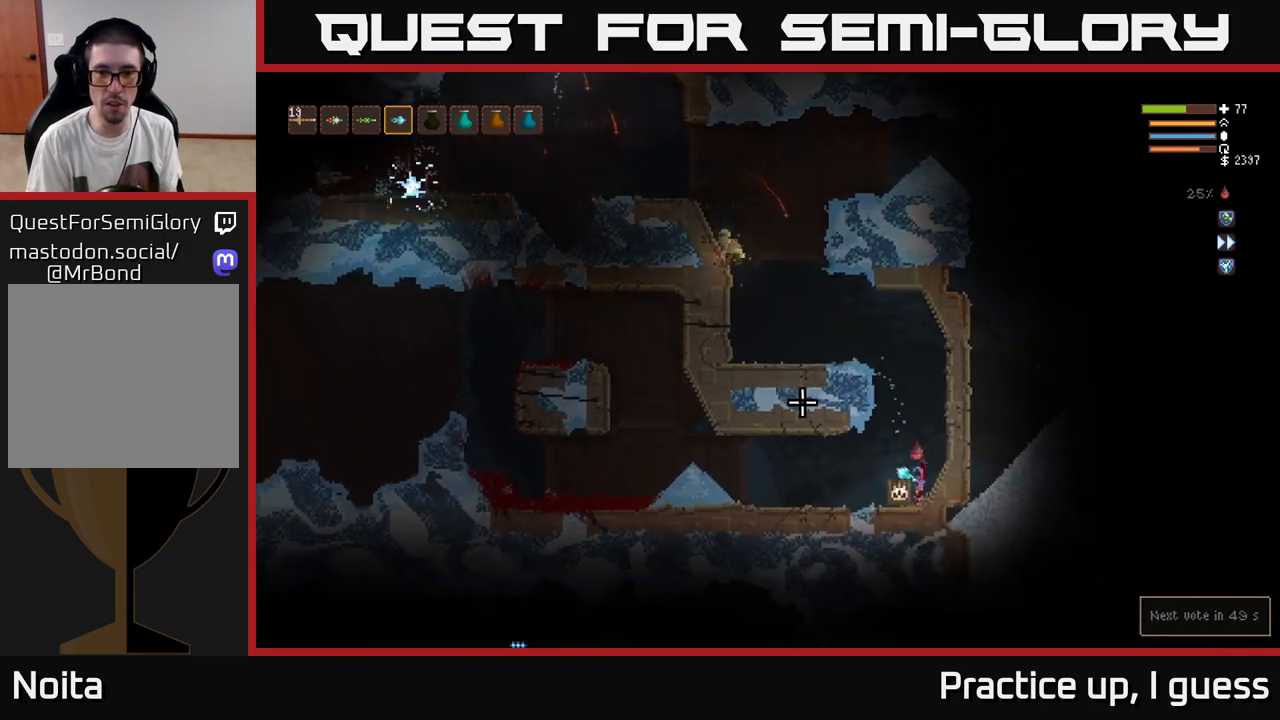
{"buttons": [], "left_stick": "center", "right_stick": "up-left", "events": [[67, "L2", "down"], [167, "left_stick", "right"], [200, "L2", "up"], [300, "left_stick", "center"]]}
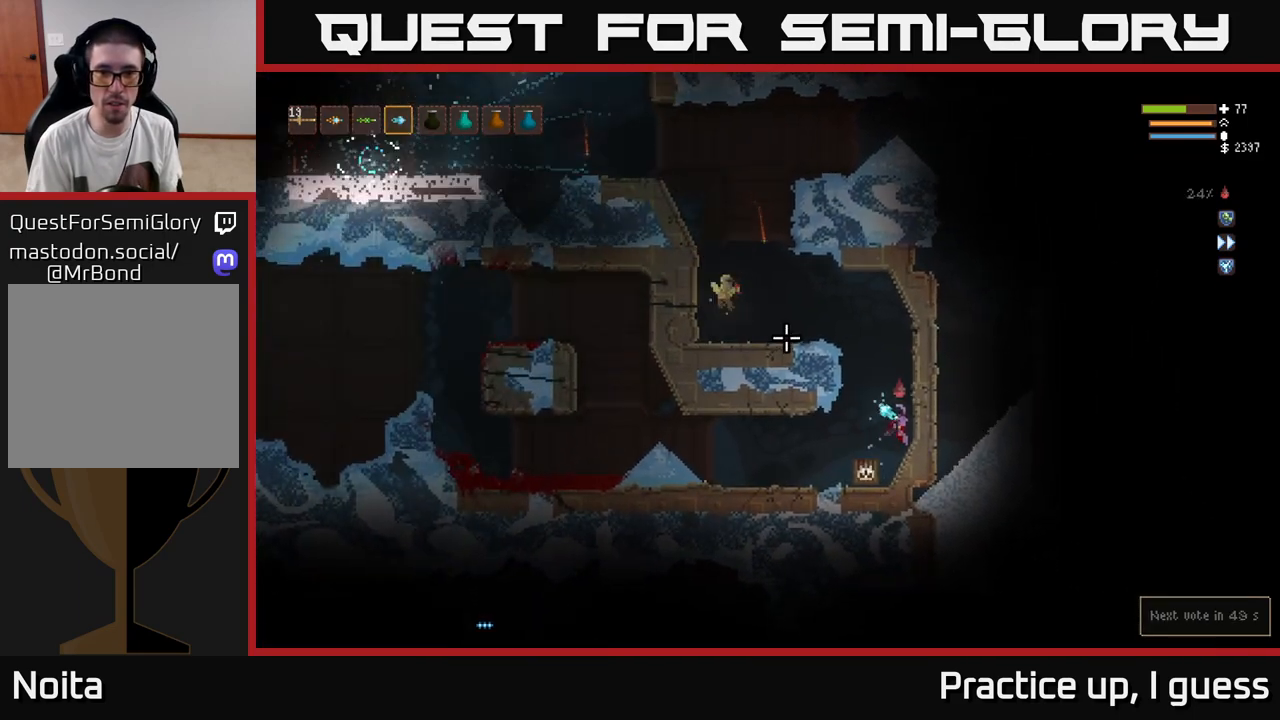
{"buttons": ["L2"], "left_stick": "left", "right_stick": "left", "events": [[133, "L2", "down"], [283, "left_stick", "left"], [400, "right_stick", "left"]]}
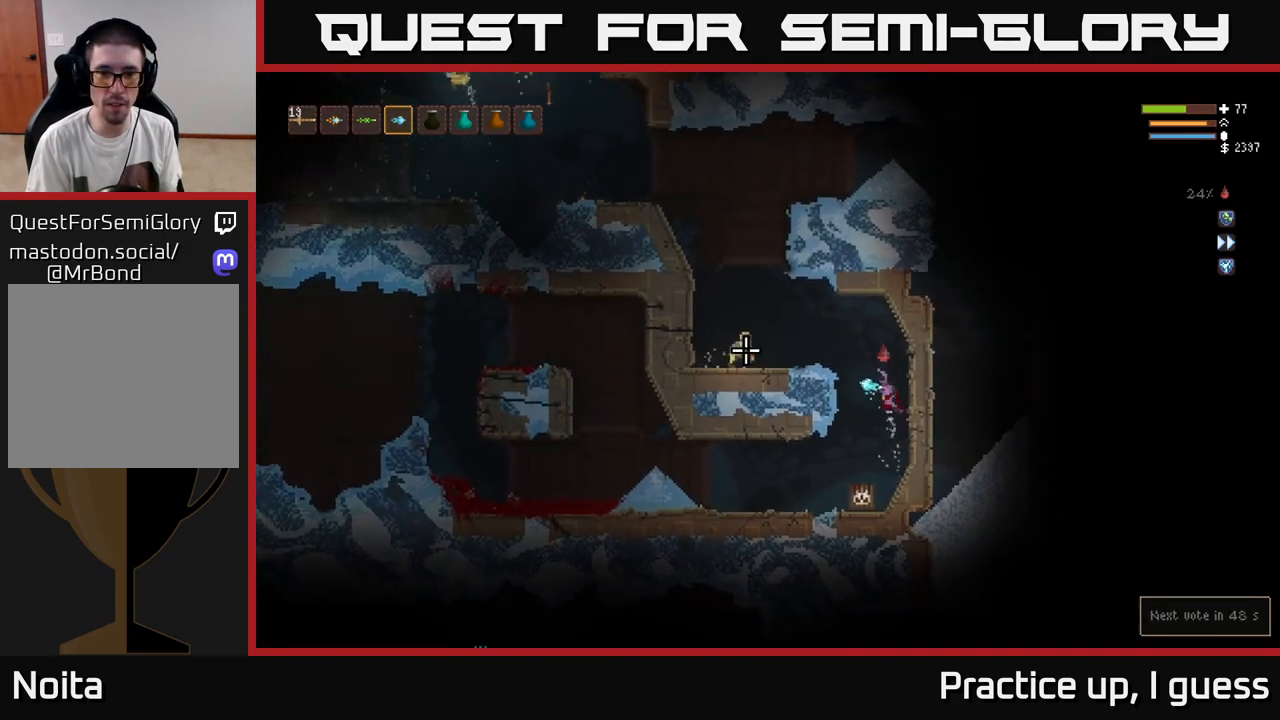
{"buttons": ["L2"], "left_stick": "left", "right_stick": "left", "events": [[100, "R2", "down"], [183, "R2", "up"], [200, "L2", "up"], [500, "L2", "down"]]}
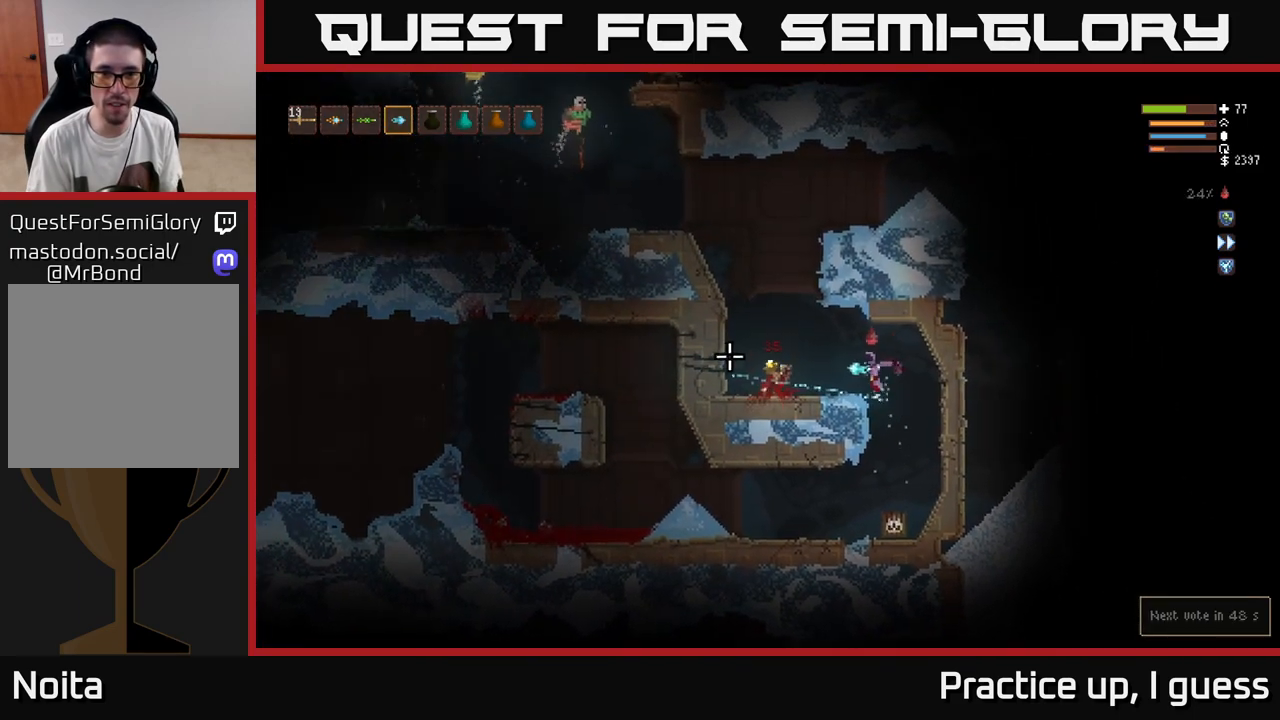
{"buttons": [], "left_stick": "left", "right_stick": "up-left", "events": [[67, "L2", "up"], [83, "right_stick", "up-left"]]}
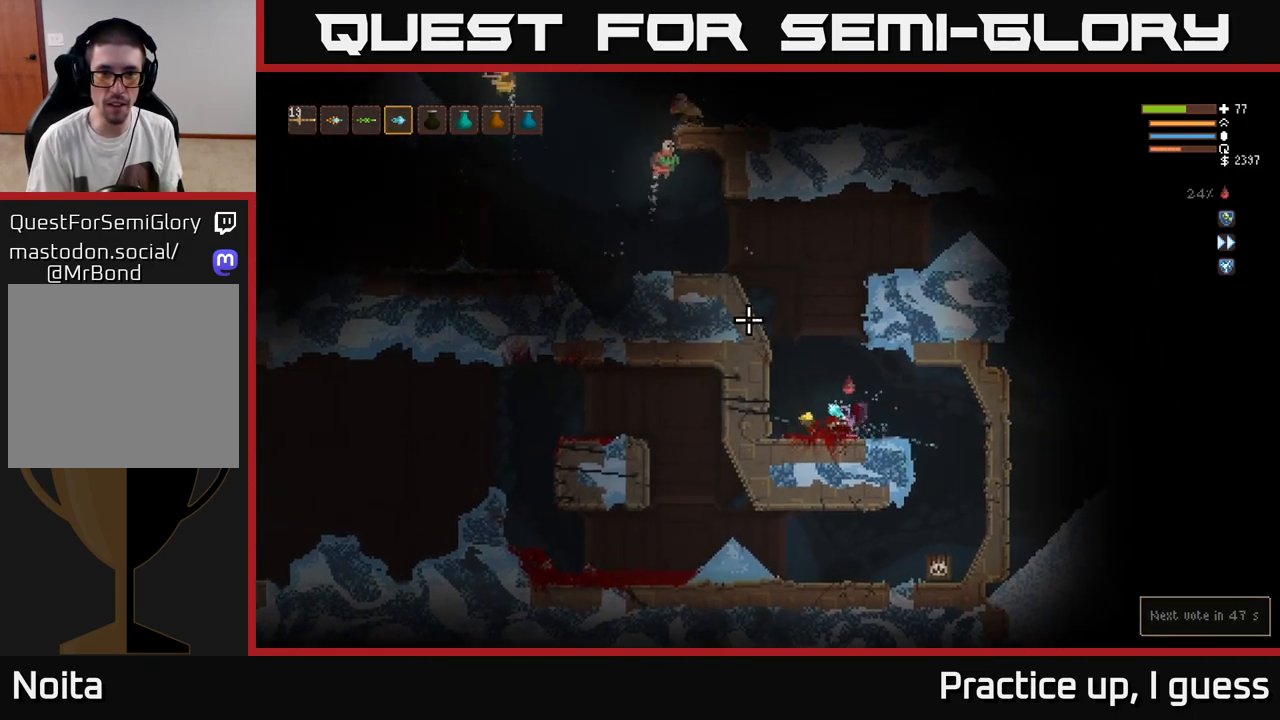
{"buttons": ["L2"], "left_stick": "center", "right_stick": "up-left", "events": [[233, "left_stick", "center"], [300, "left_stick", "right"], [317, "L2", "down"], [483, "left_stick", "center"]]}
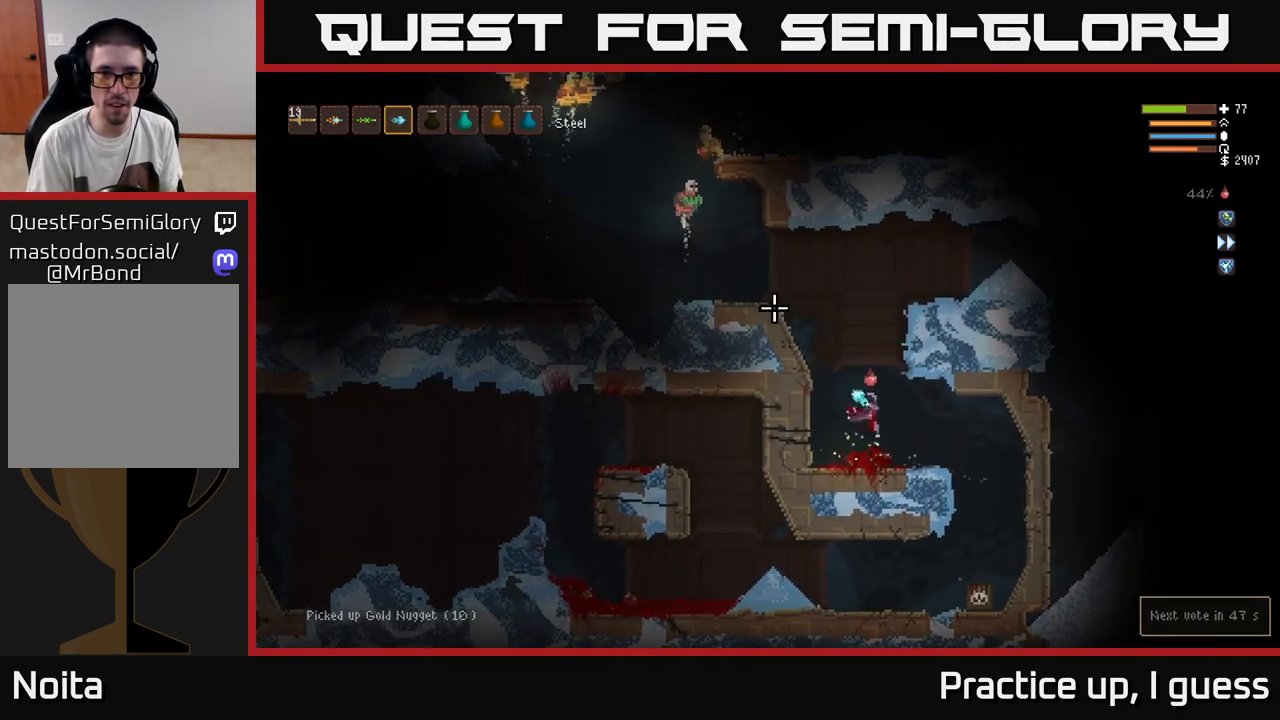
{"buttons": [], "left_stick": "right", "right_stick": "up-left", "events": [[283, "left_stick", "right"], [300, "R2", "down"], [400, "R2", "up"], [417, "L2", "up"]]}
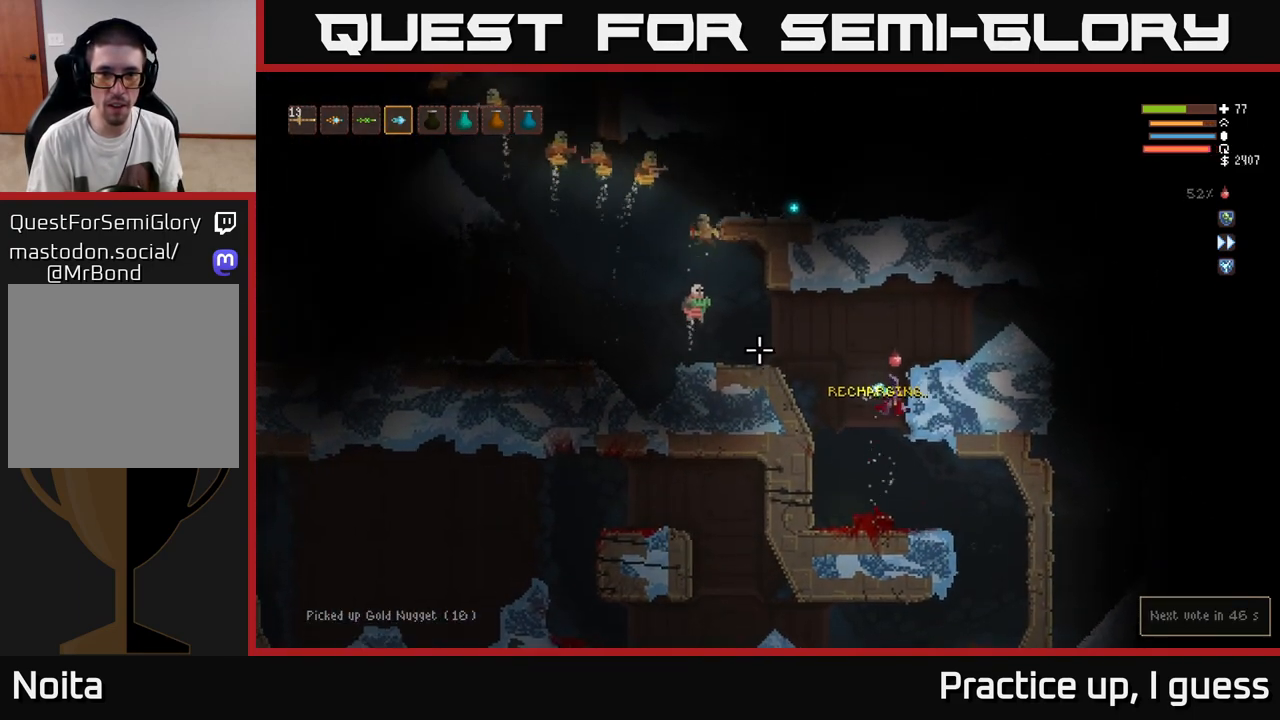
{"buttons": [], "left_stick": "center", "right_stick": "up-left", "events": [[100, "L2", "down"], [167, "left_stick", "center"], [250, "left_stick", "left"], [283, "L2", "up"], [467, "left_stick", "center"]]}
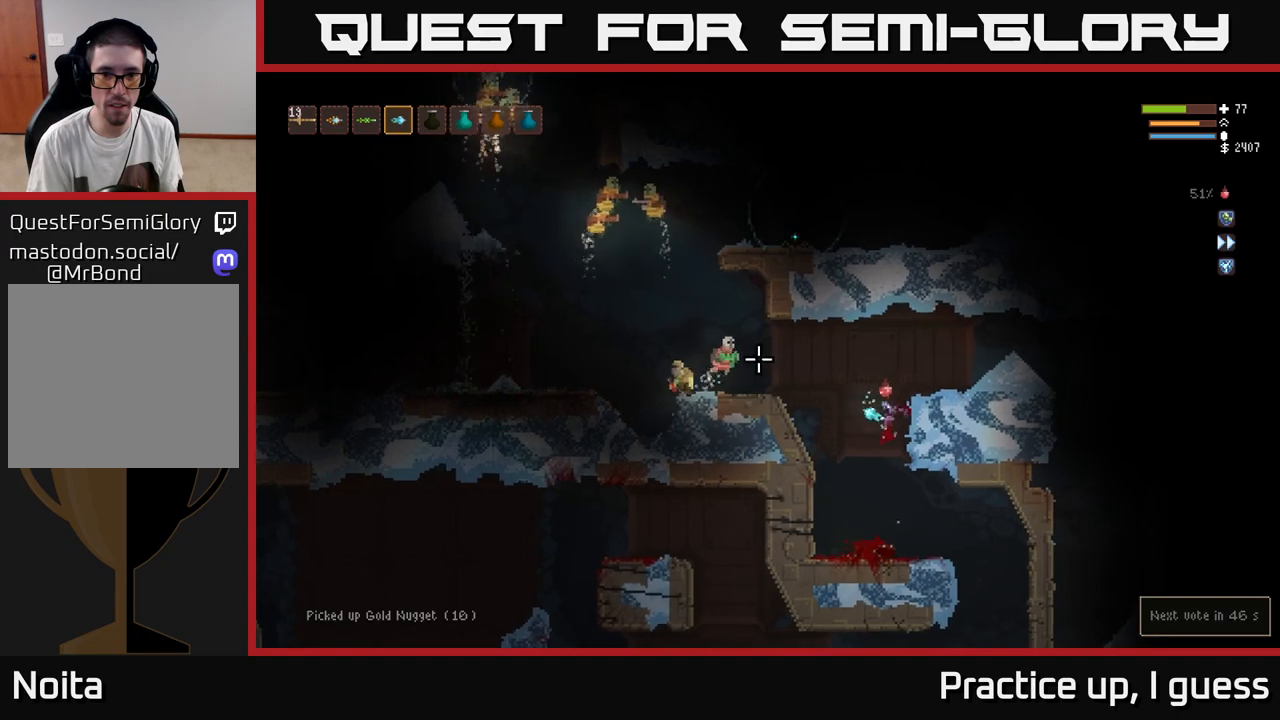
{"buttons": [], "left_stick": "right", "right_stick": "up-left", "events": [[67, "left_stick", "left"], [150, "R2", "down"], [167, "left_stick", "right"], [250, "R2", "up"]]}
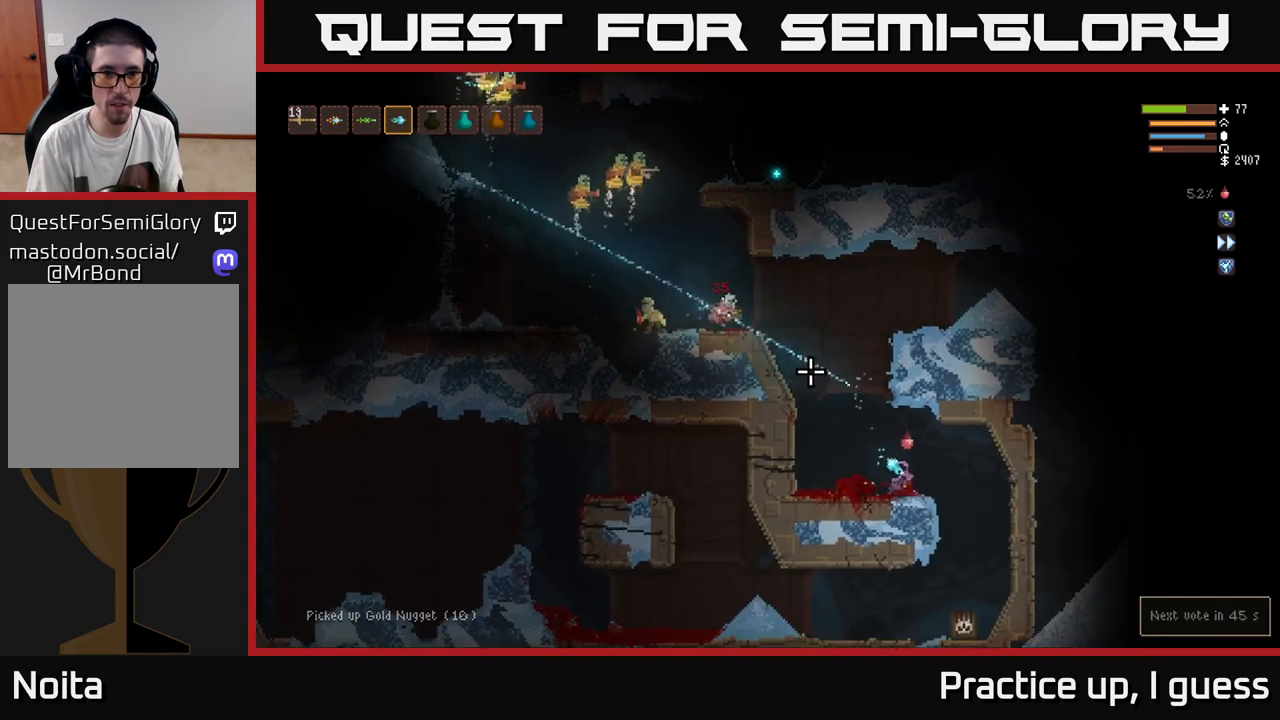
{"buttons": [], "left_stick": "right", "right_stick": "up-left", "events": [[167, "L2", "down"], [267, "L2", "up"]]}
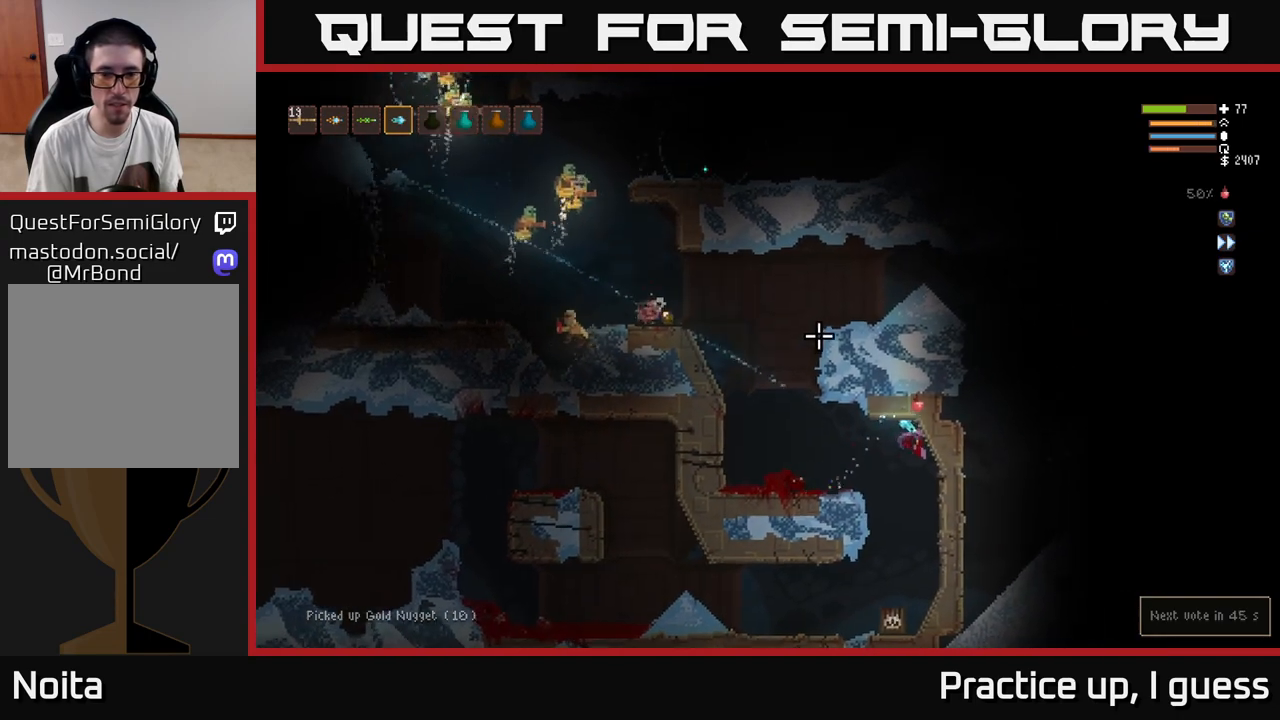
{"buttons": [], "left_stick": "center", "right_stick": "up-left", "events": [[83, "left_stick", "center"], [350, "left_stick", "left"], [467, "left_stick", "center"]]}
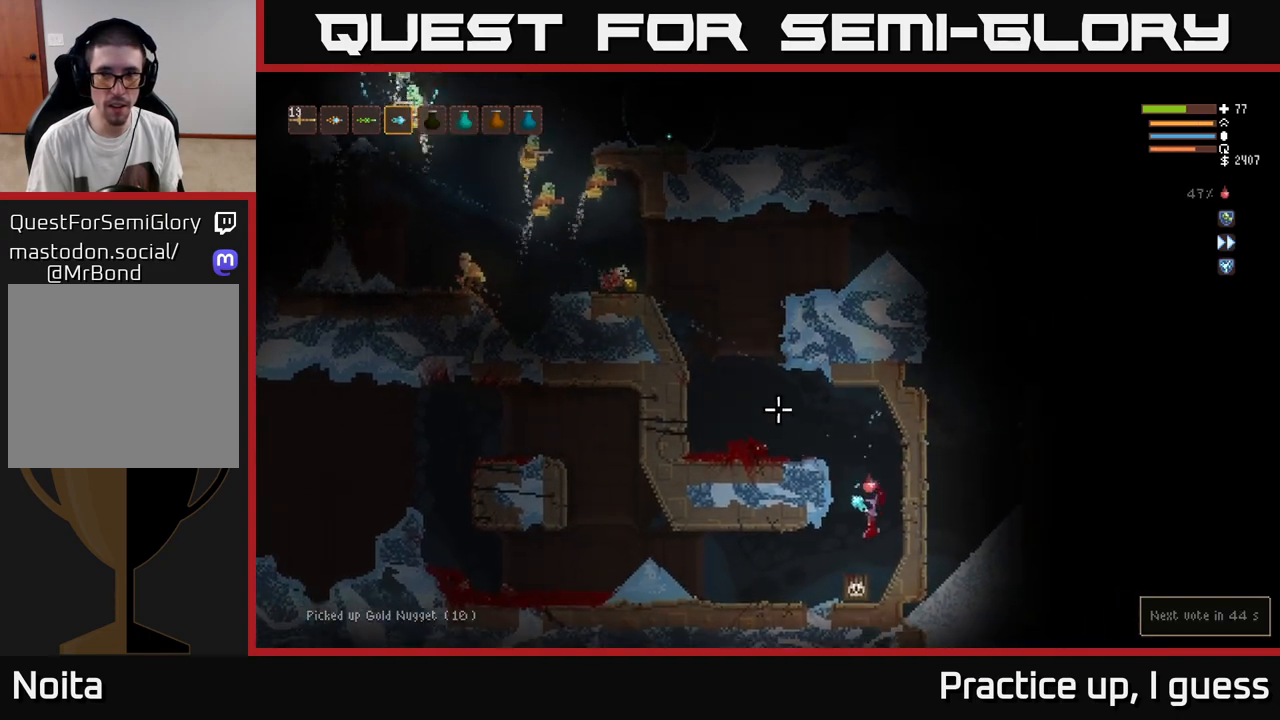
{"buttons": ["L2"], "left_stick": "center", "right_stick": "up-left", "events": [[17, "left_stick", "right"], [183, "left_stick", "center"], [467, "L2", "down"]]}
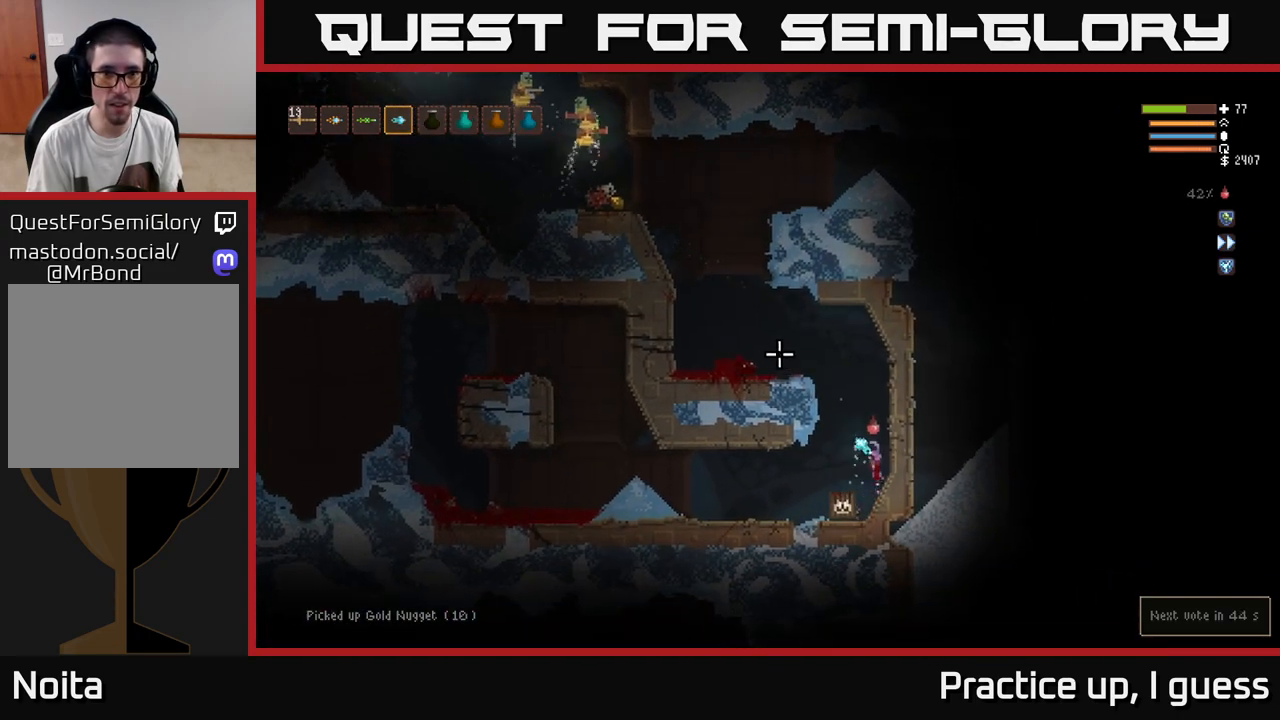
{"buttons": [], "left_stick": "right", "right_stick": "up-left", "events": [[133, "left_stick", "left"], [217, "L2", "up"], [283, "left_stick", "center"], [367, "R2", "down"], [433, "left_stick", "right"], [467, "R2", "up"]]}
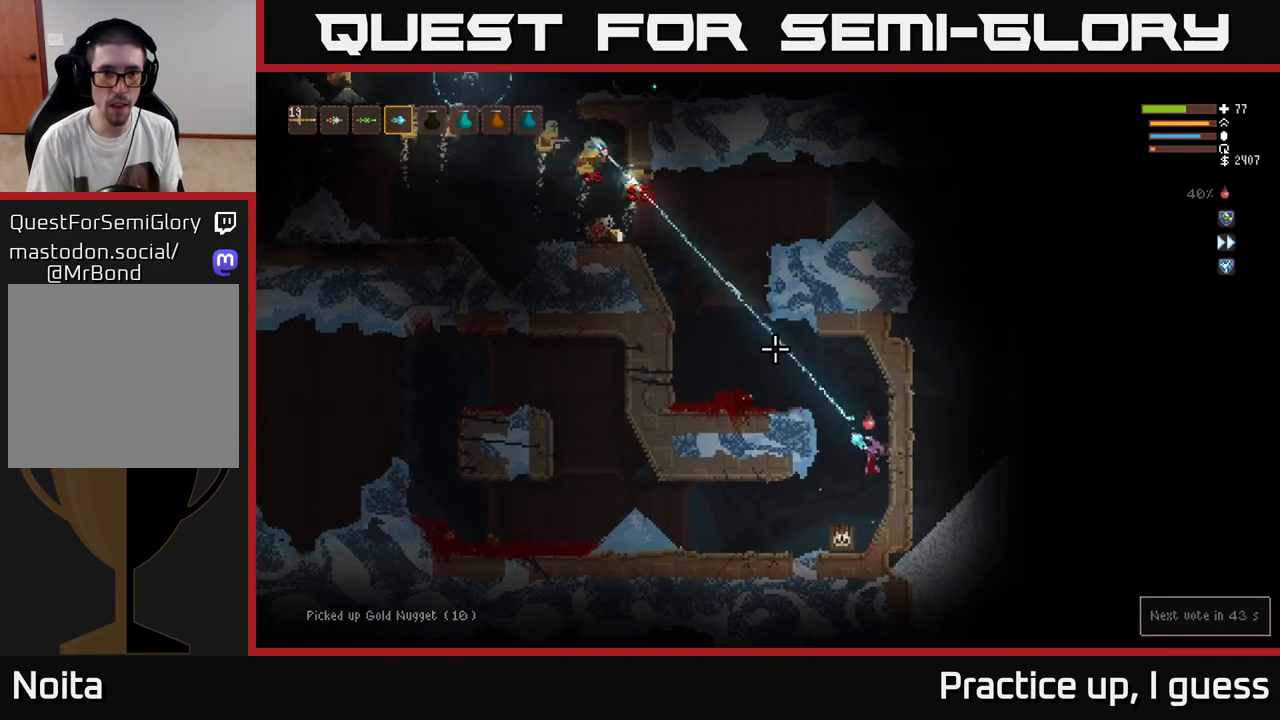
{"buttons": [], "left_stick": "left", "right_stick": "up-left", "events": [[83, "left_stick", "left"], [350, "L2", "down"], [467, "L2", "up"]]}
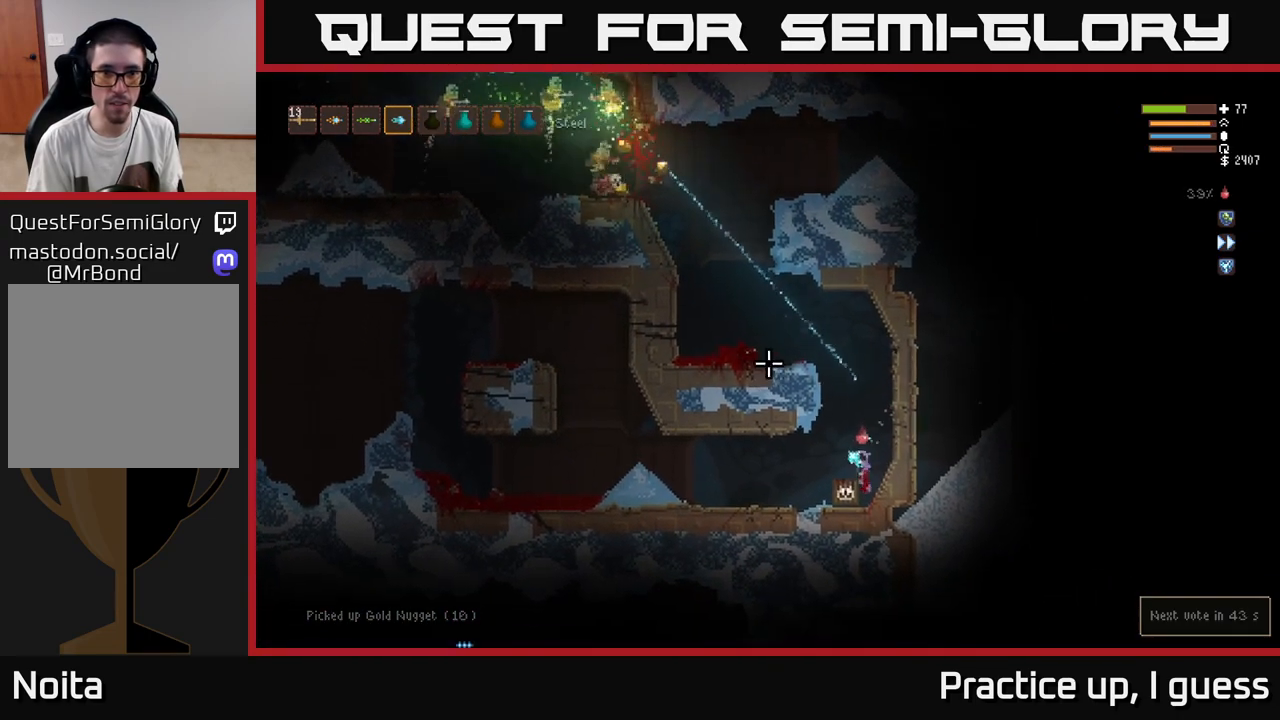
{"buttons": [], "left_stick": "center", "right_stick": "up-left", "events": [[250, "left_stick", "center"]]}
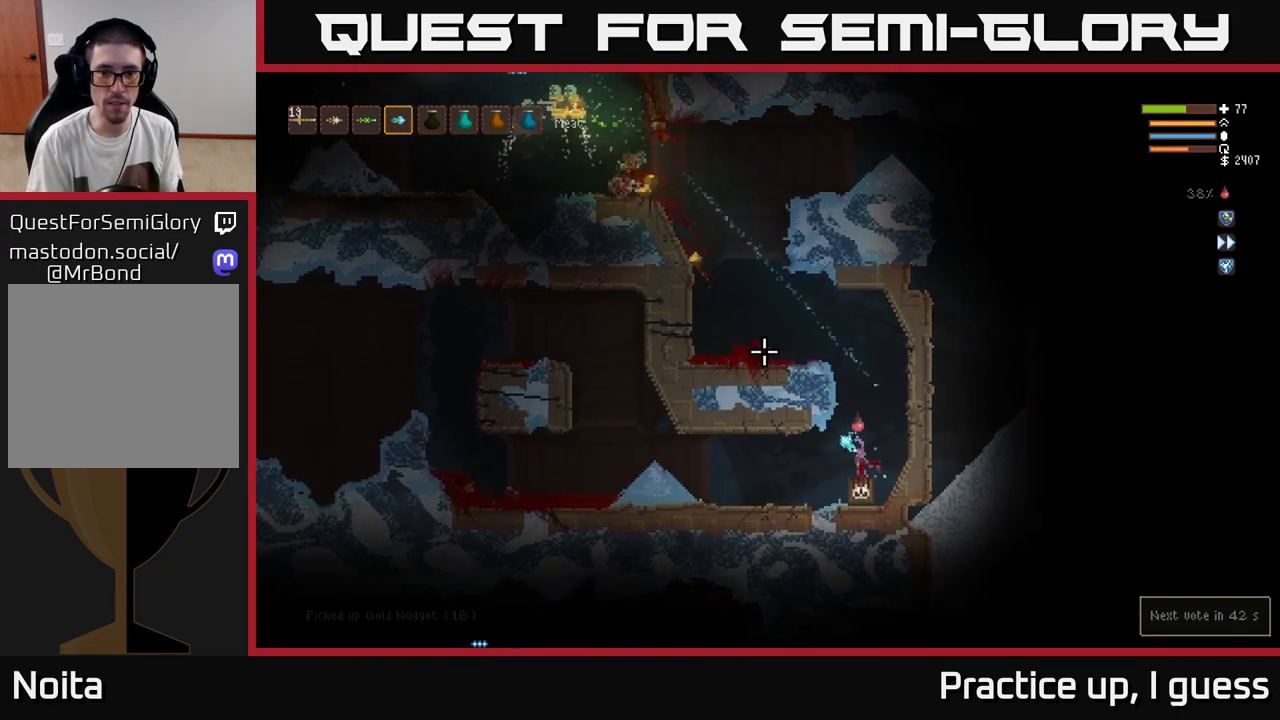
{"buttons": [], "left_stick": "center", "right_stick": "up-left", "events": [[67, "left_stick", "left"], [217, "left_stick", "center"], [350, "left_stick", "right"], [483, "left_stick", "center"]]}